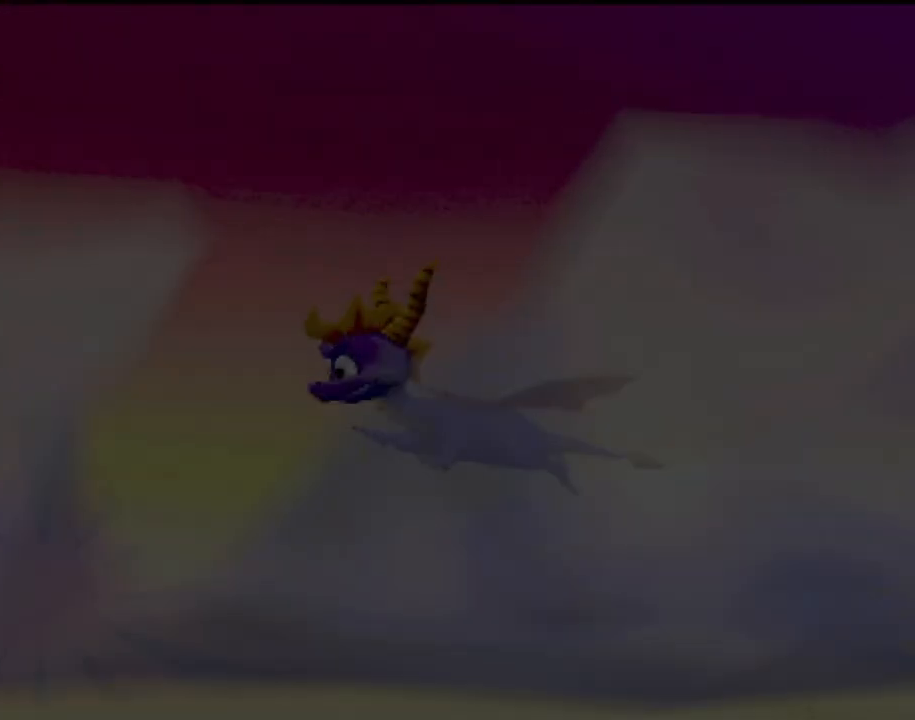
Gameplay with a controller (PlayStation layout); each line is a JSON object with the inputs held at the frame after it. "events" lists button and stick changes between this image and that frame as [ms after this image, input, new state], when the widget could be followed in between. Not read: L3 R3 right_stick.
{"buttons": [], "left_stick": "center", "events": []}
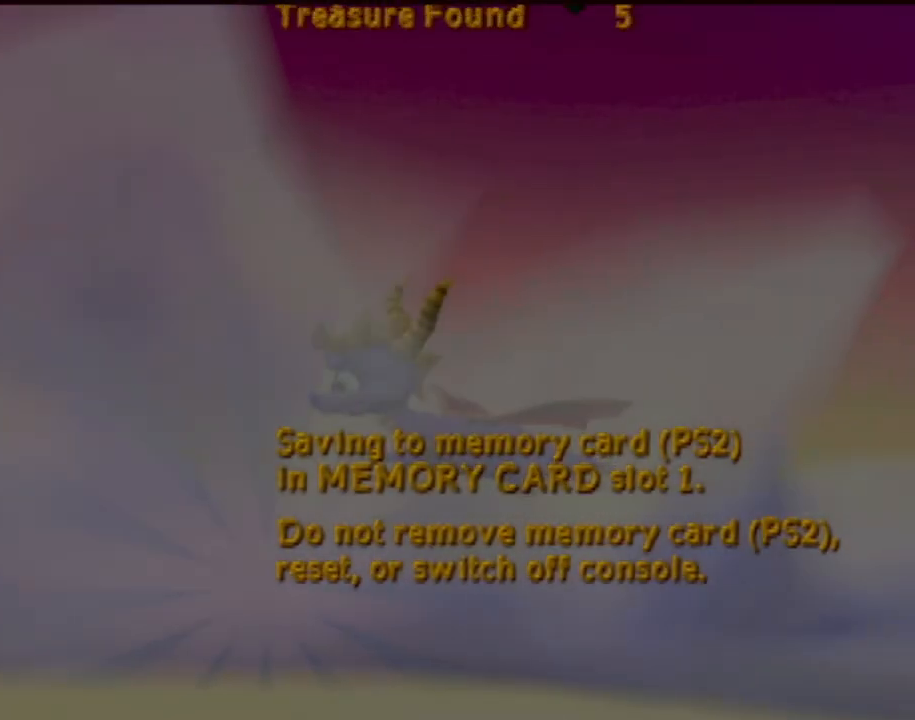
{"buttons": [], "left_stick": "up-right", "events": [[33, "left_stick", "up-right"], [250, "left_stick", "center"], [367, "left_stick", "down"], [450, "left_stick", "up-right"]]}
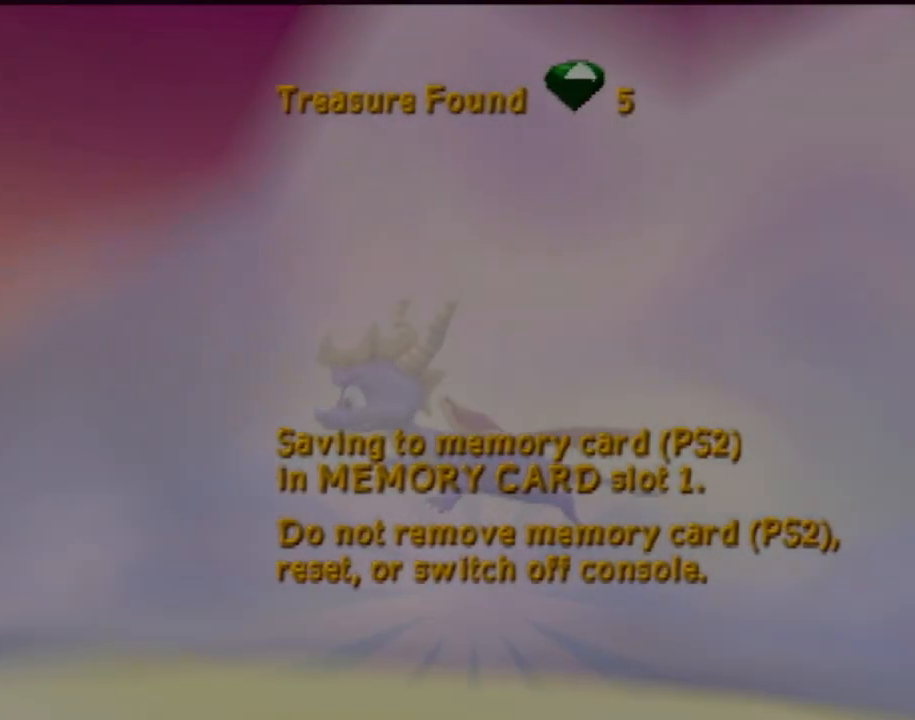
{"buttons": [], "left_stick": "down-right", "events": [[134, "left_stick", "down-right"], [334, "left_stick", "up"], [467, "left_stick", "down-right"]]}
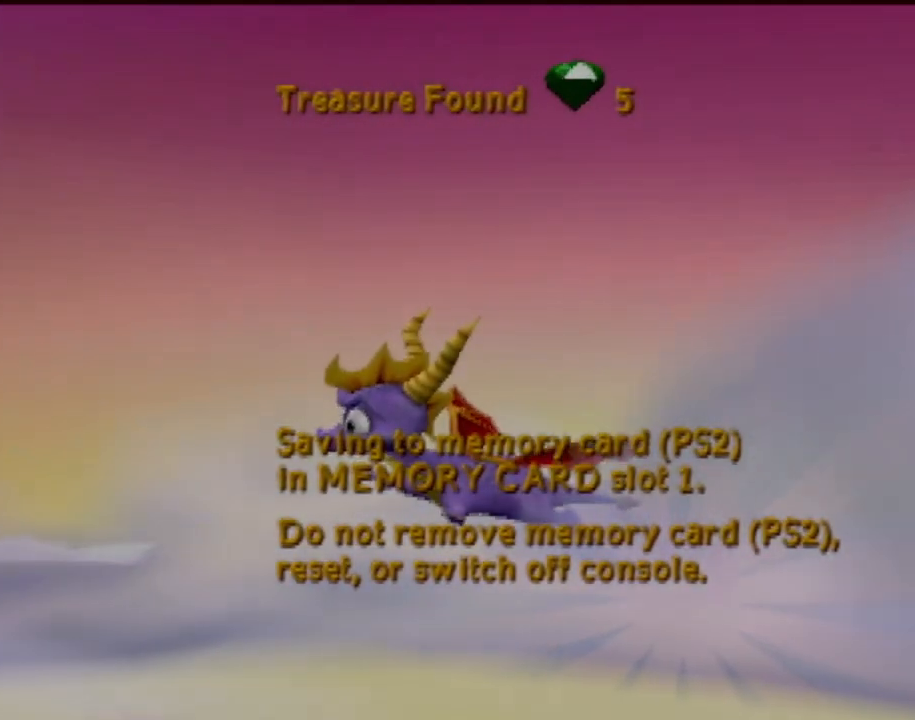
{"buttons": [], "left_stick": "up", "events": [[150, "left_stick", "up"], [317, "left_stick", "down-right"], [467, "left_stick", "up"]]}
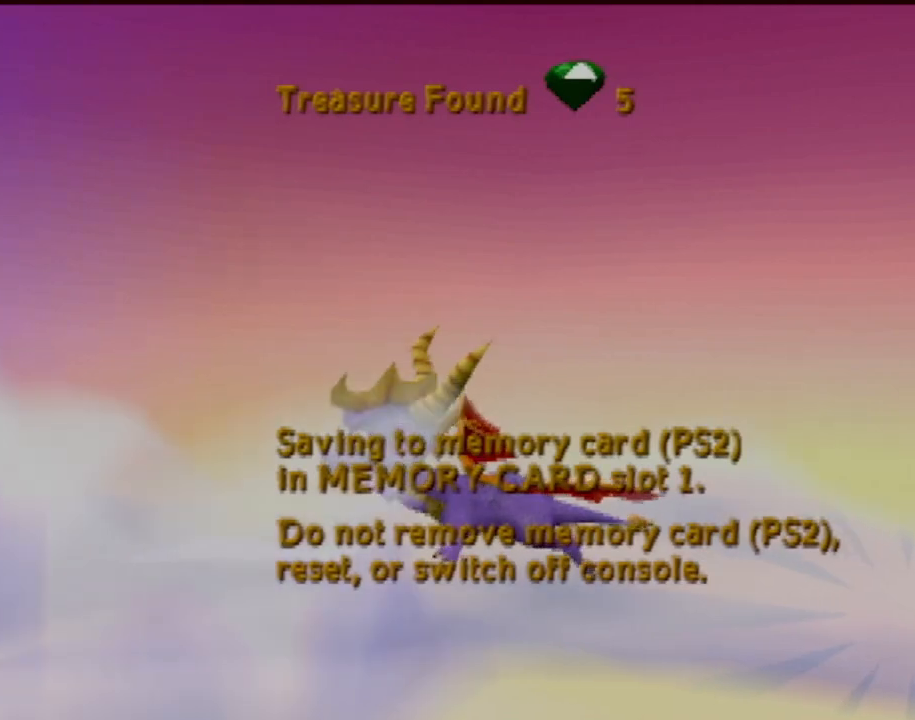
{"buttons": [], "left_stick": "up", "events": [[117, "left_stick", "down-right"], [317, "left_stick", "up"]]}
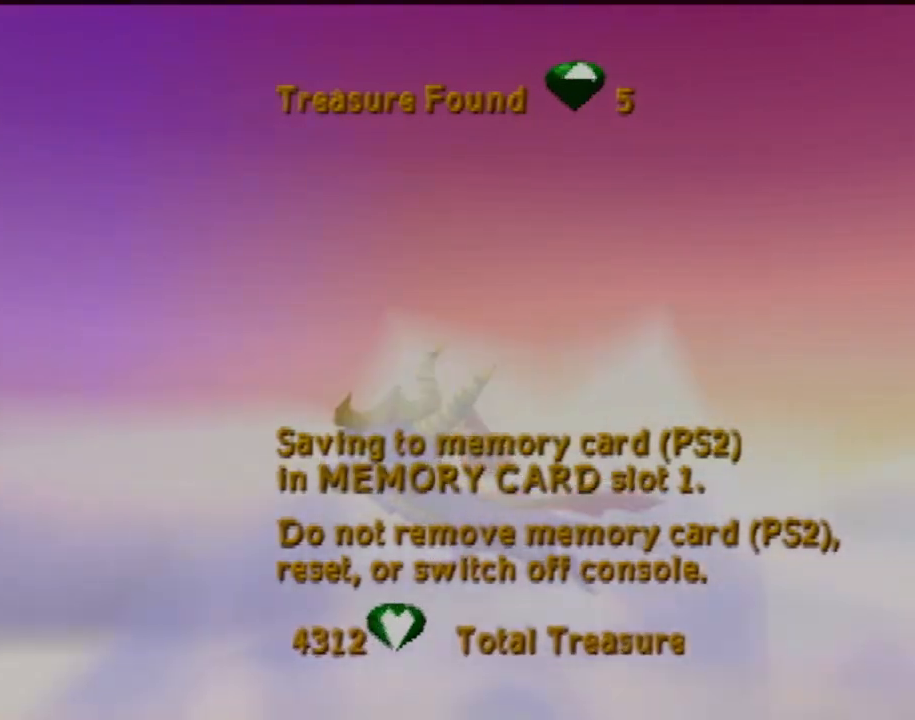
{"buttons": [], "left_stick": "down-right", "events": [[450, "left_stick", "down-right"]]}
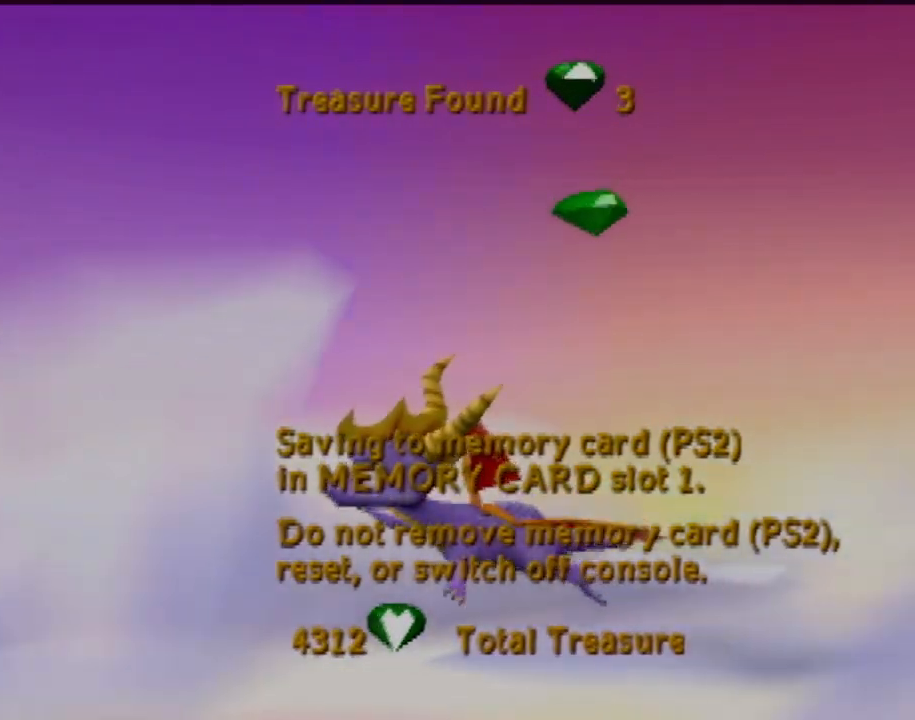
{"buttons": [], "left_stick": "up", "events": [[417, "left_stick", "up"]]}
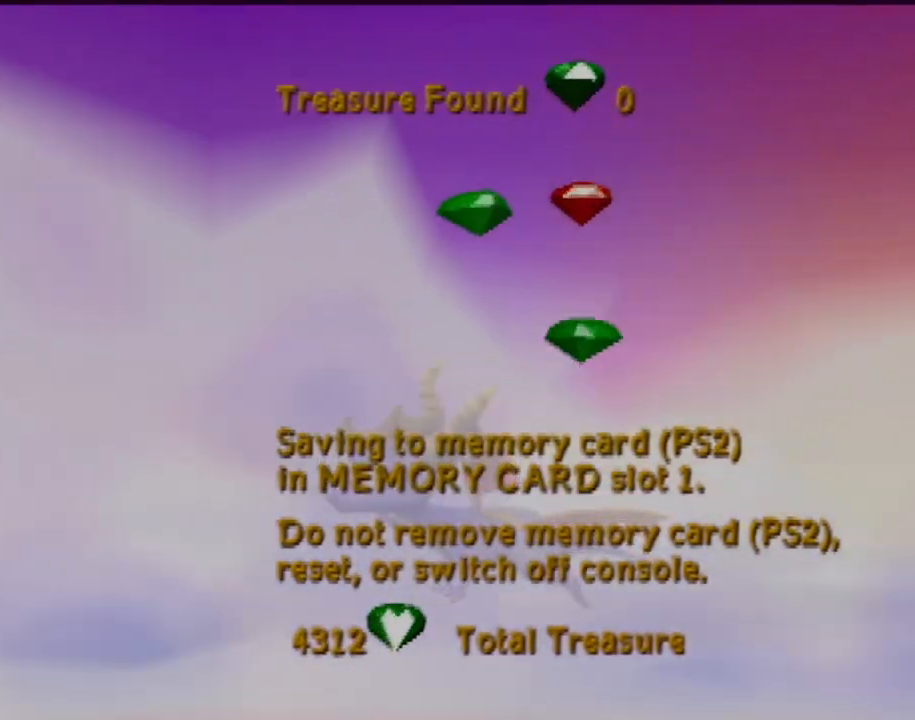
{"buttons": [], "left_stick": "center", "events": [[50, "left_stick", "center"]]}